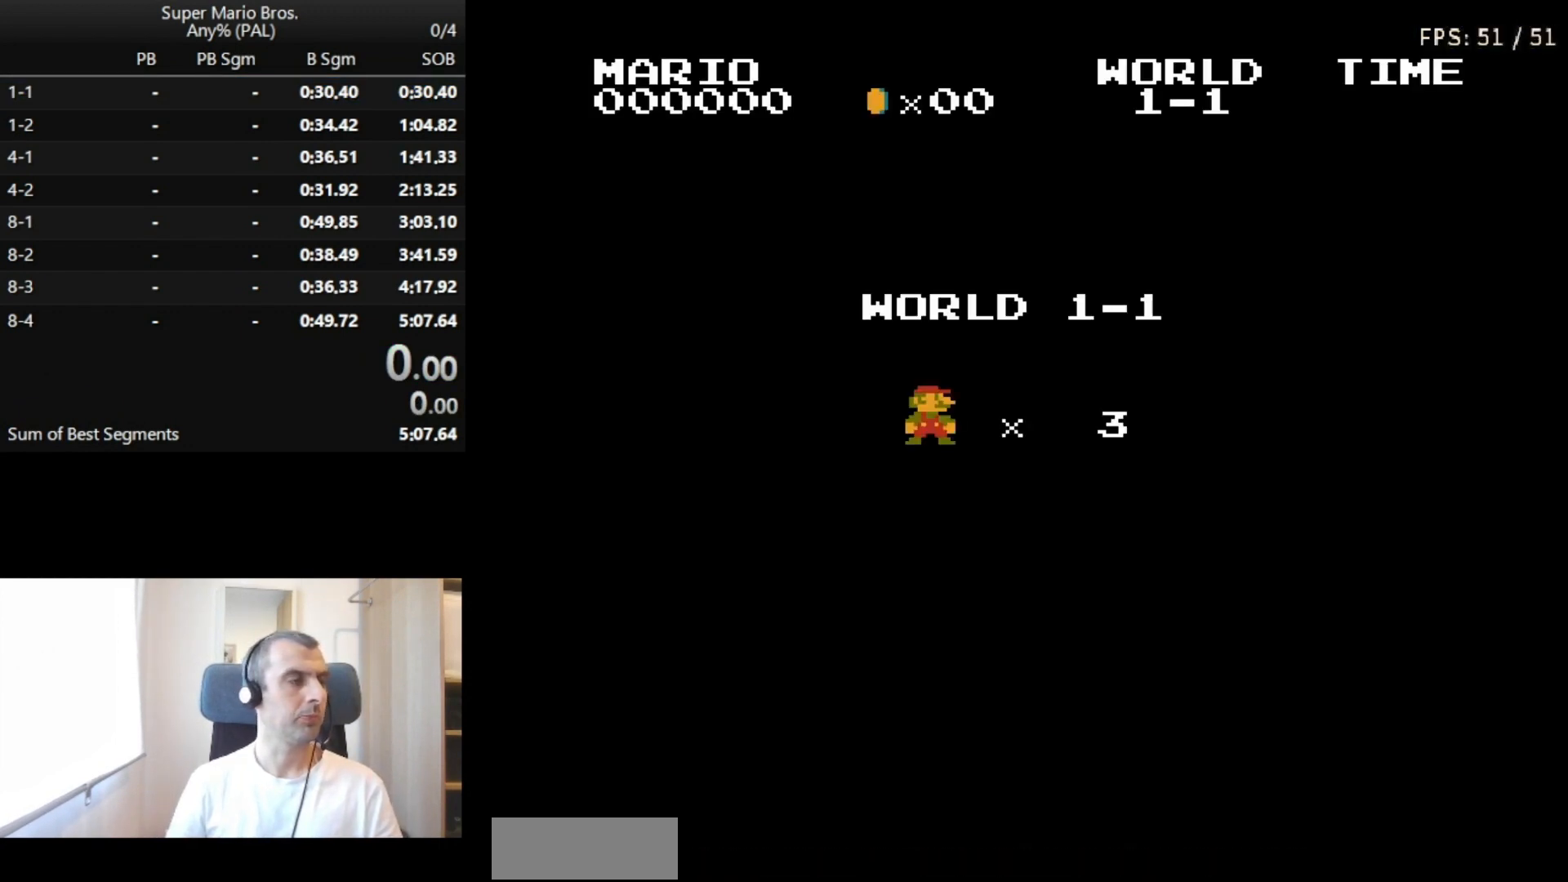
Gameplay with a controller (Nintendo layout); each line is a JSON object with the inputs held at the frame after it. "events" lists button and stick changes between this image and that frame as [ms after this image, input, new state], when the widget could be followed in between. Not read: L3 R3.
{"buttons": ["B", "DPAD_RIGHT"], "events": []}
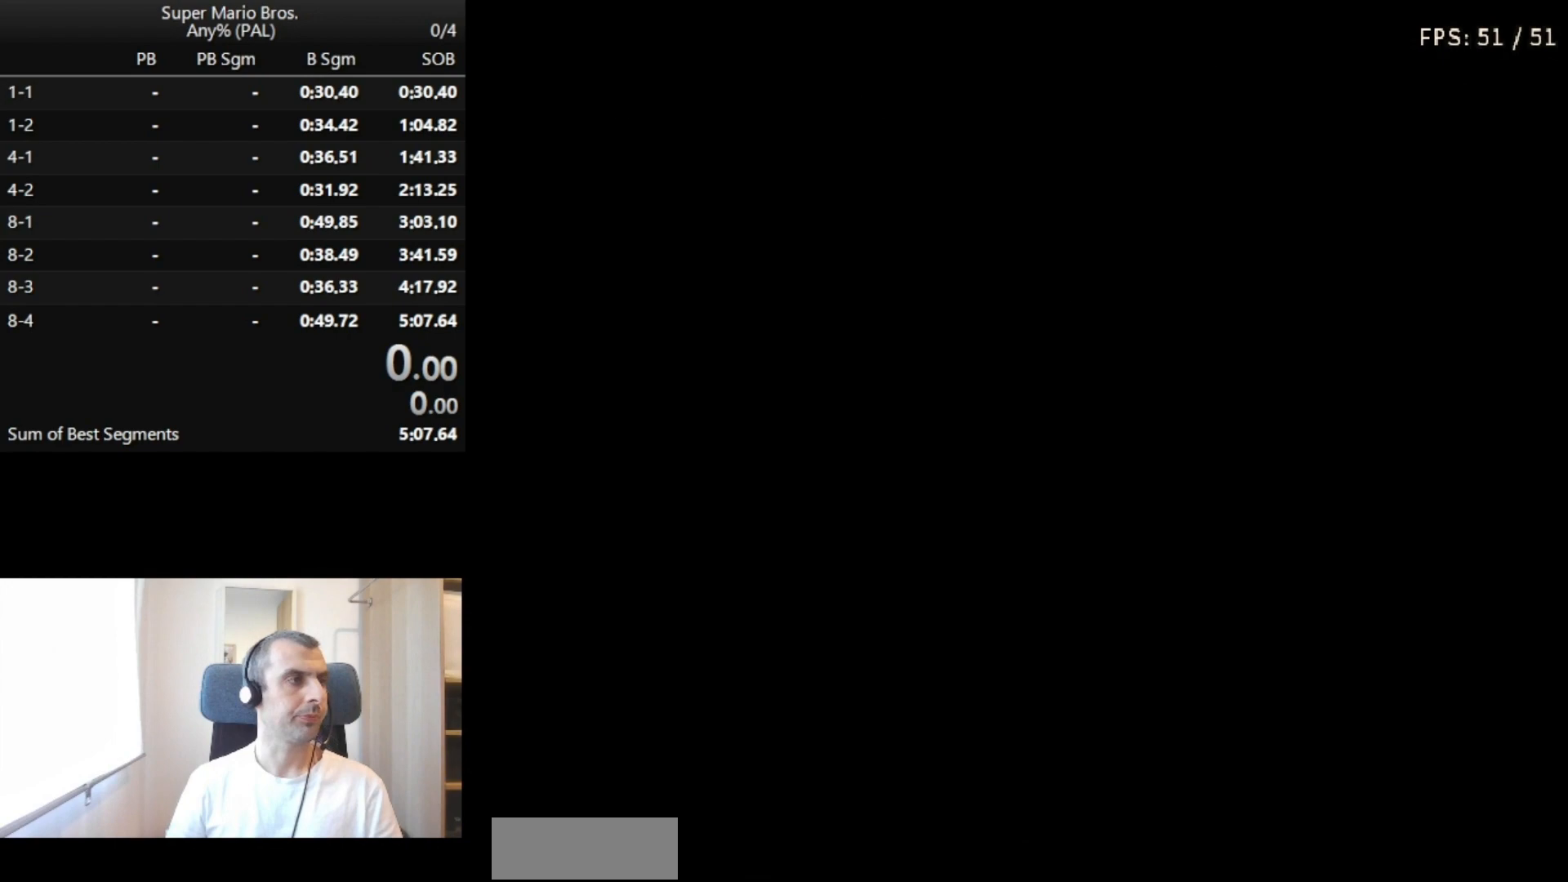
{"buttons": ["B", "DPAD_RIGHT"], "events": []}
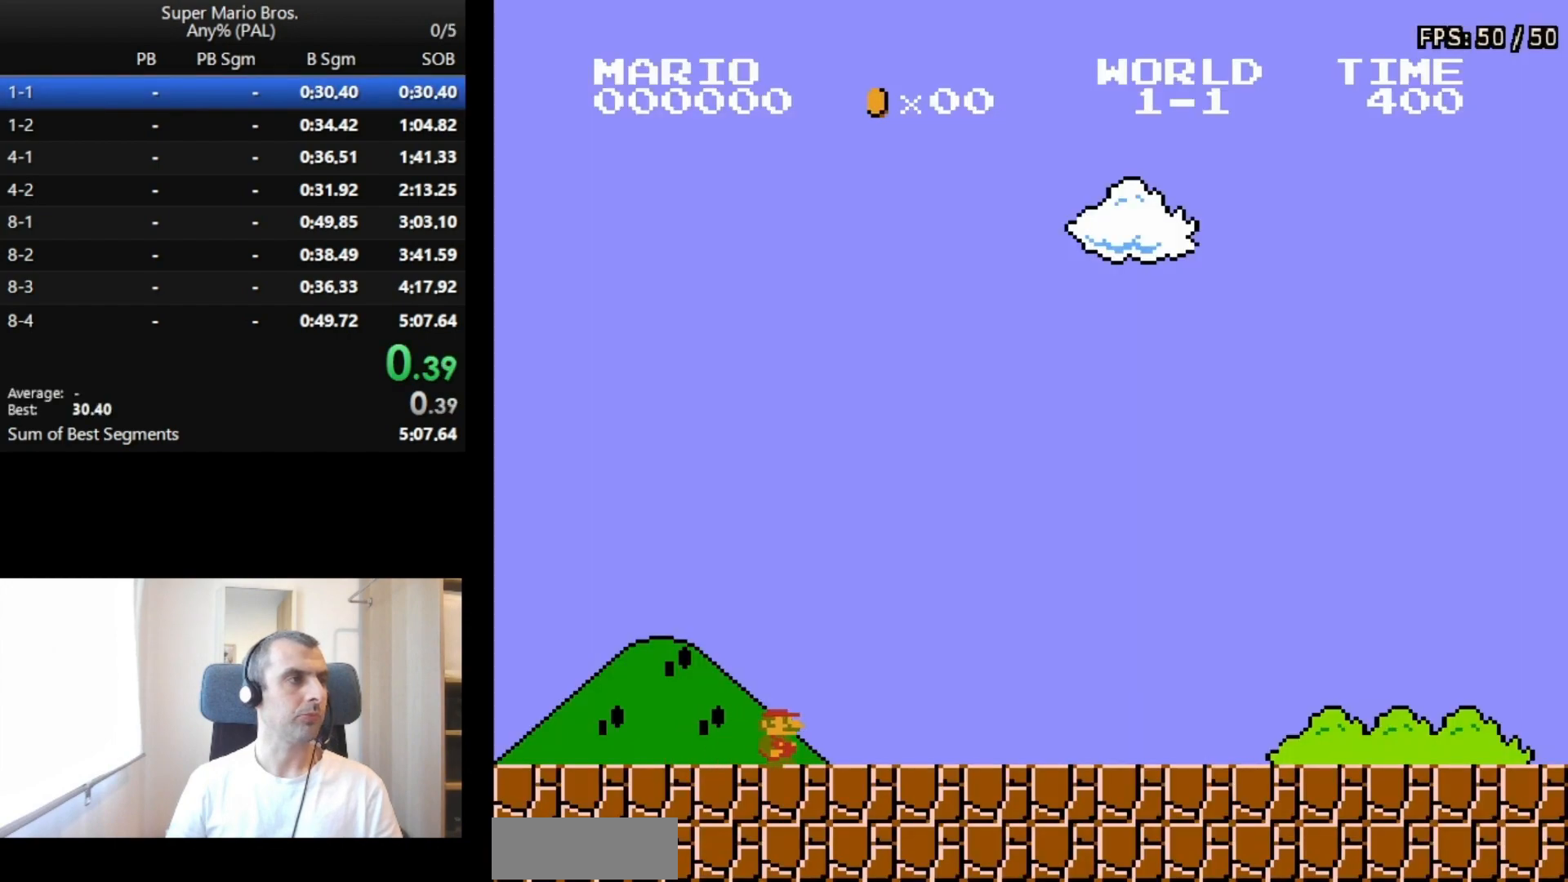
{"buttons": ["B", "DPAD_RIGHT"], "events": []}
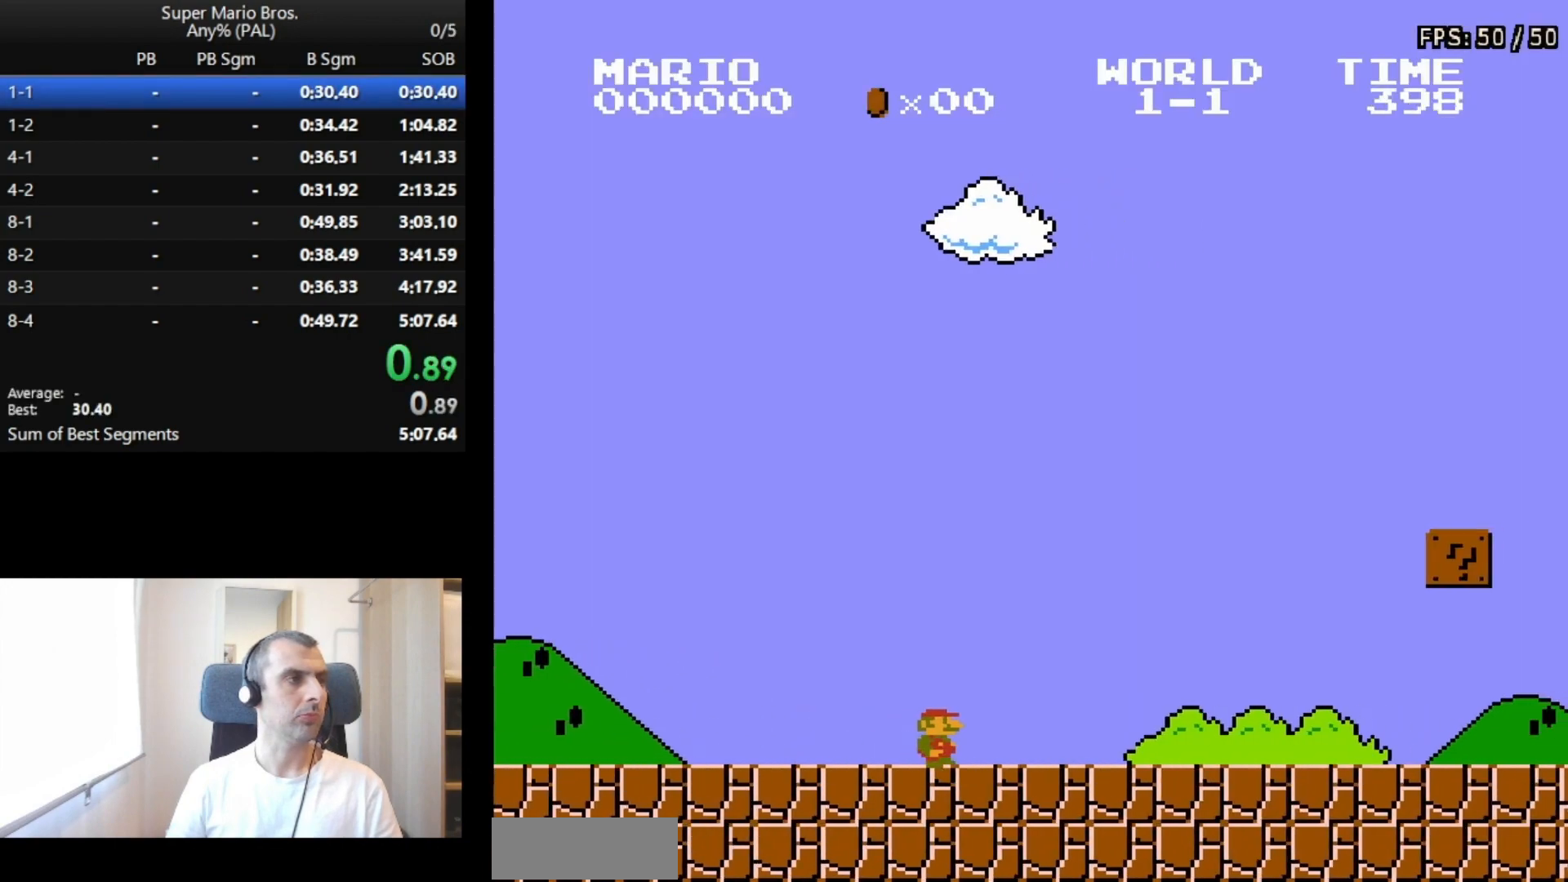
{"buttons": ["A", "B", "DPAD_RIGHT"], "events": [[267, "A", "down"]]}
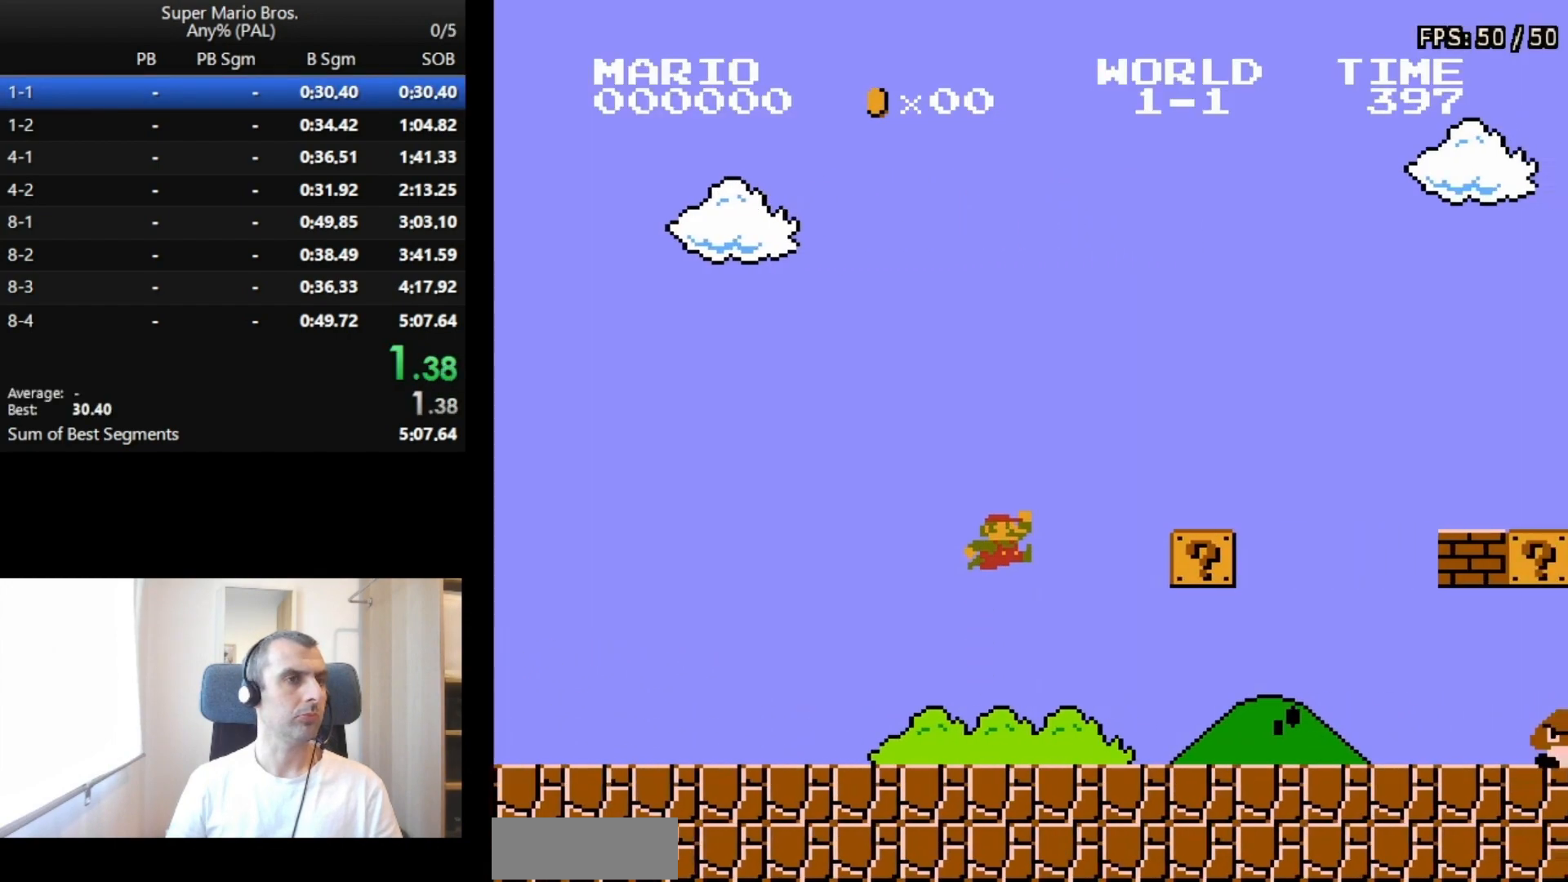
{"buttons": ["A", "B", "DPAD_RIGHT"], "events": [[133, "A", "up"], [333, "A", "down"]]}
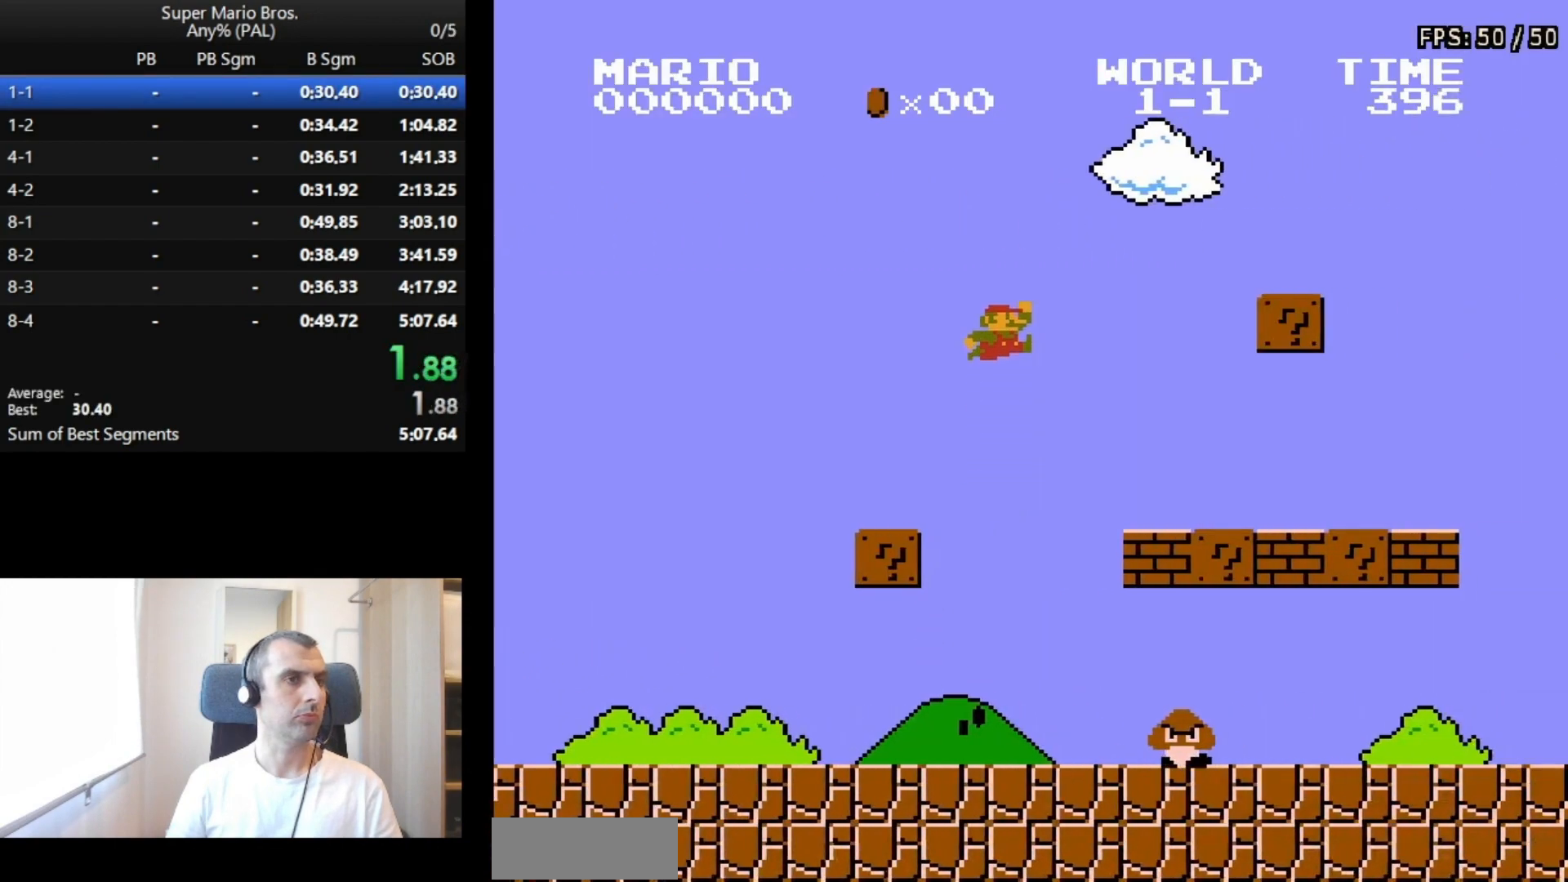
{"buttons": ["A", "B", "DPAD_RIGHT"], "events": [[267, "A", "up"], [467, "A", "down"]]}
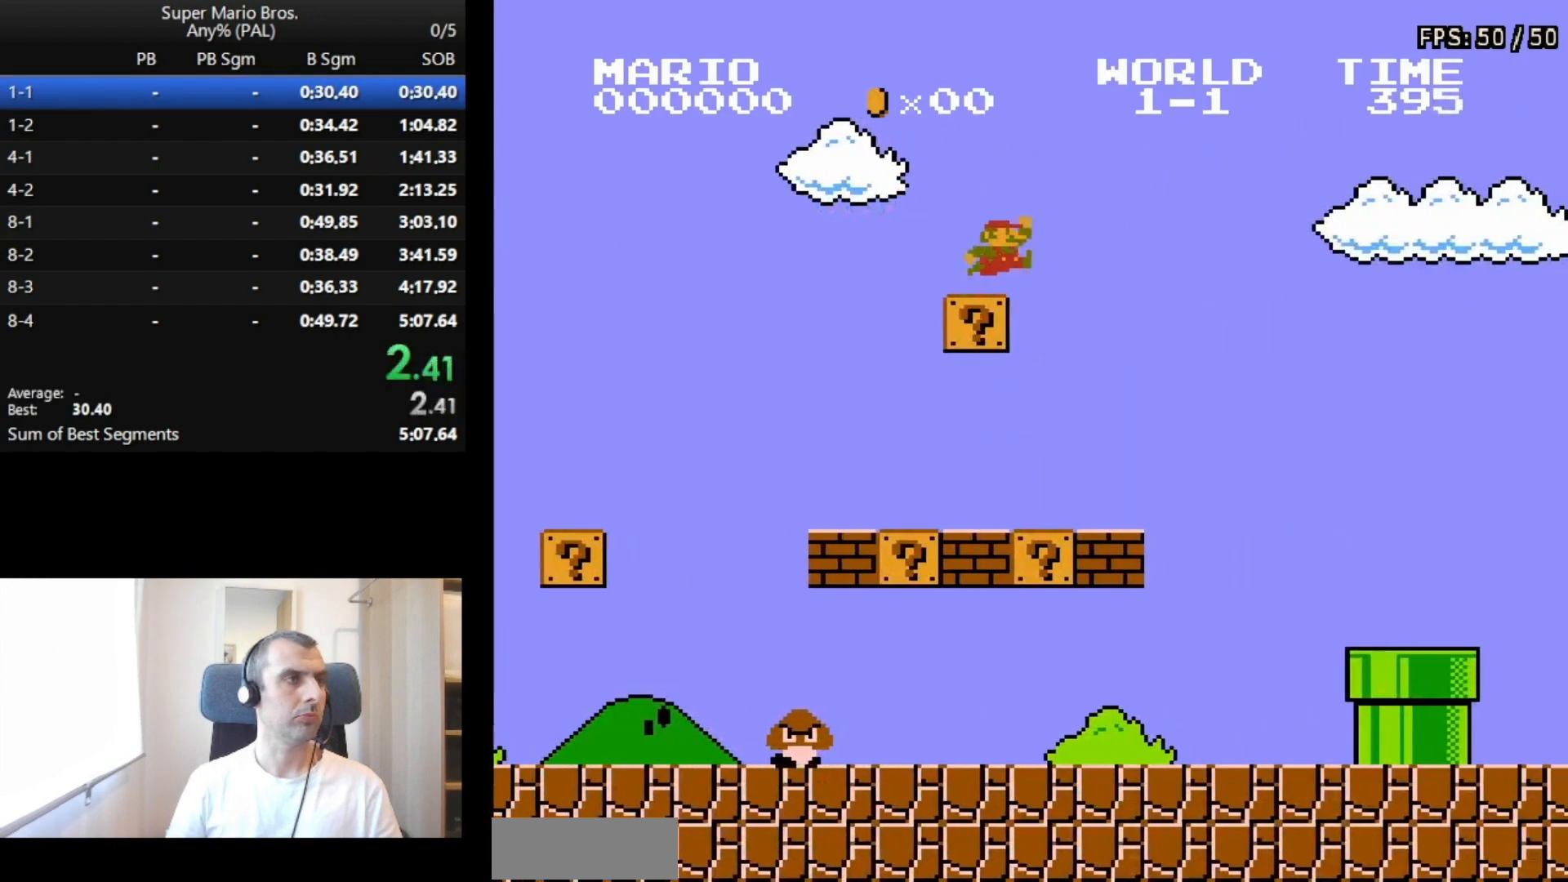
{"buttons": ["B", "DPAD_RIGHT"], "events": [[33, "A", "up"]]}
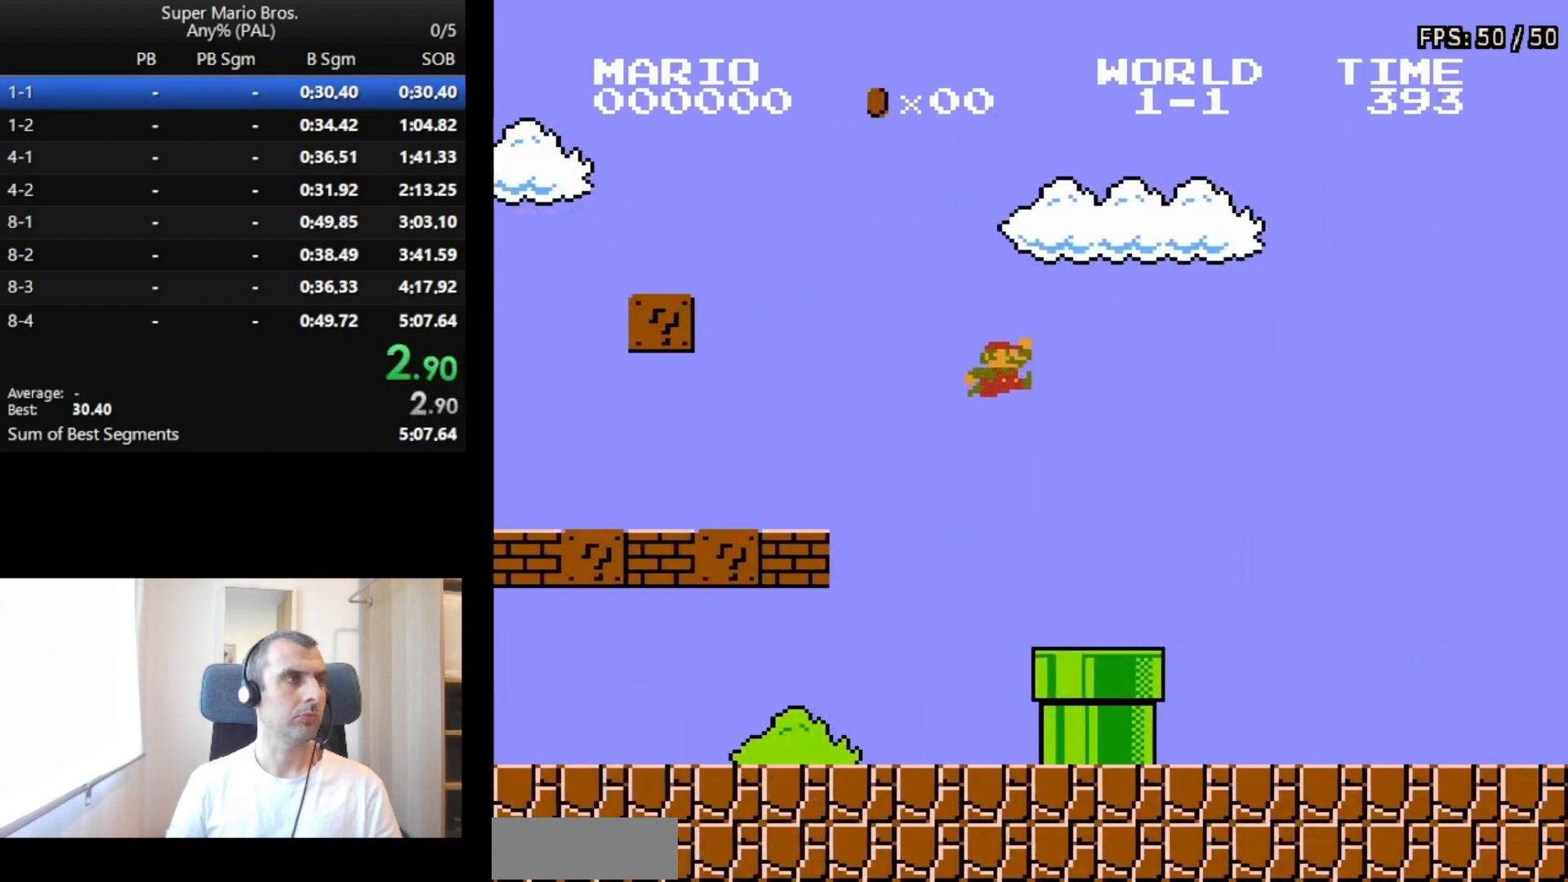
{"buttons": ["B", "DPAD_RIGHT"], "events": []}
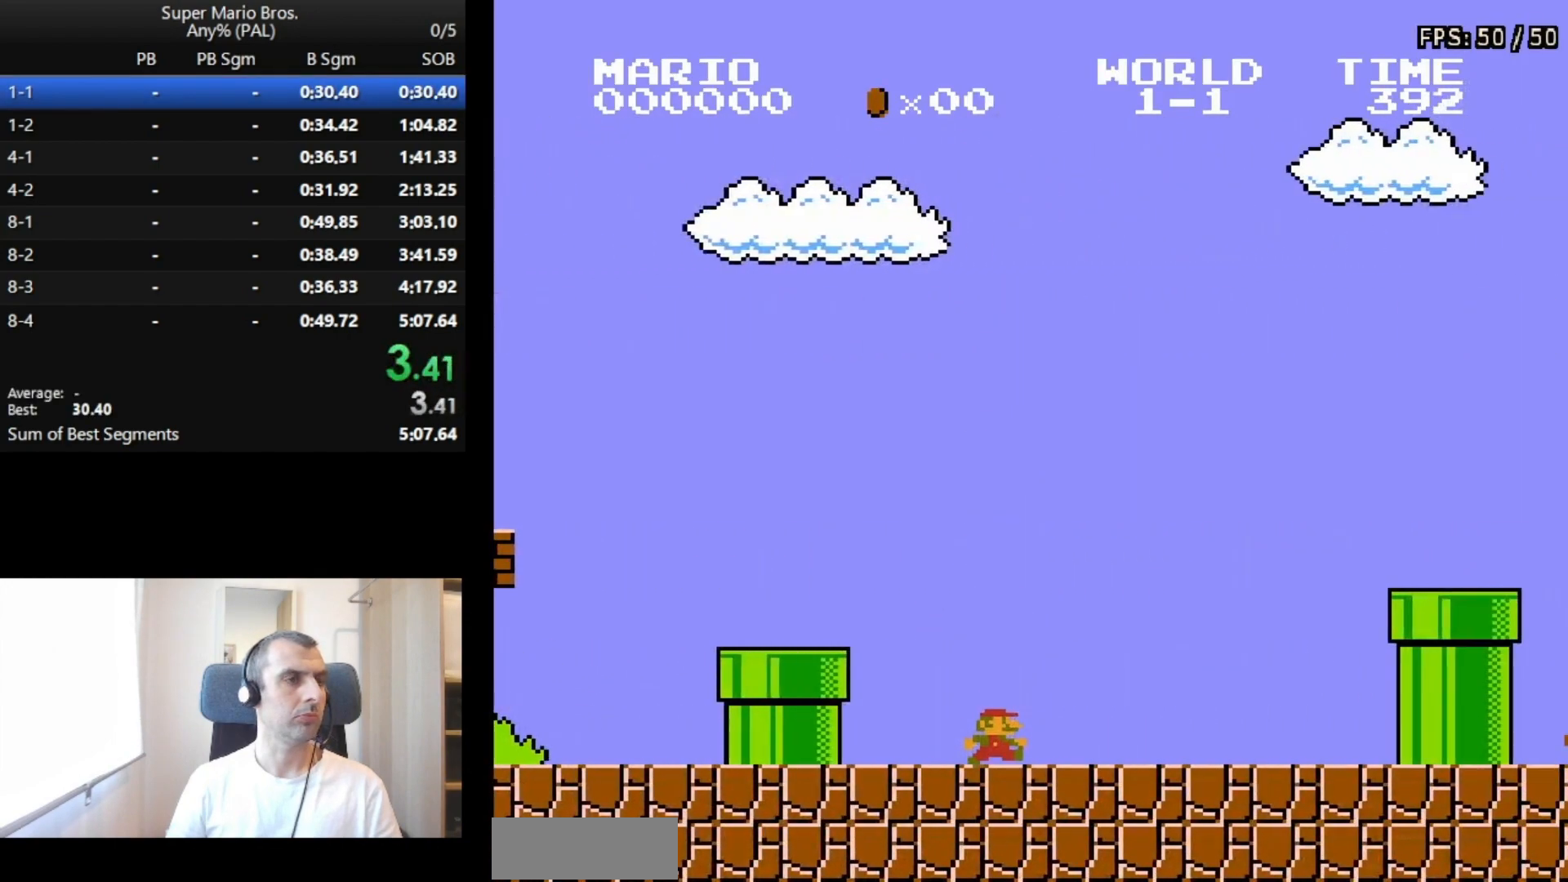
{"buttons": ["B", "DPAD_RIGHT"], "events": [[233, "A", "down"], [433, "A", "up"]]}
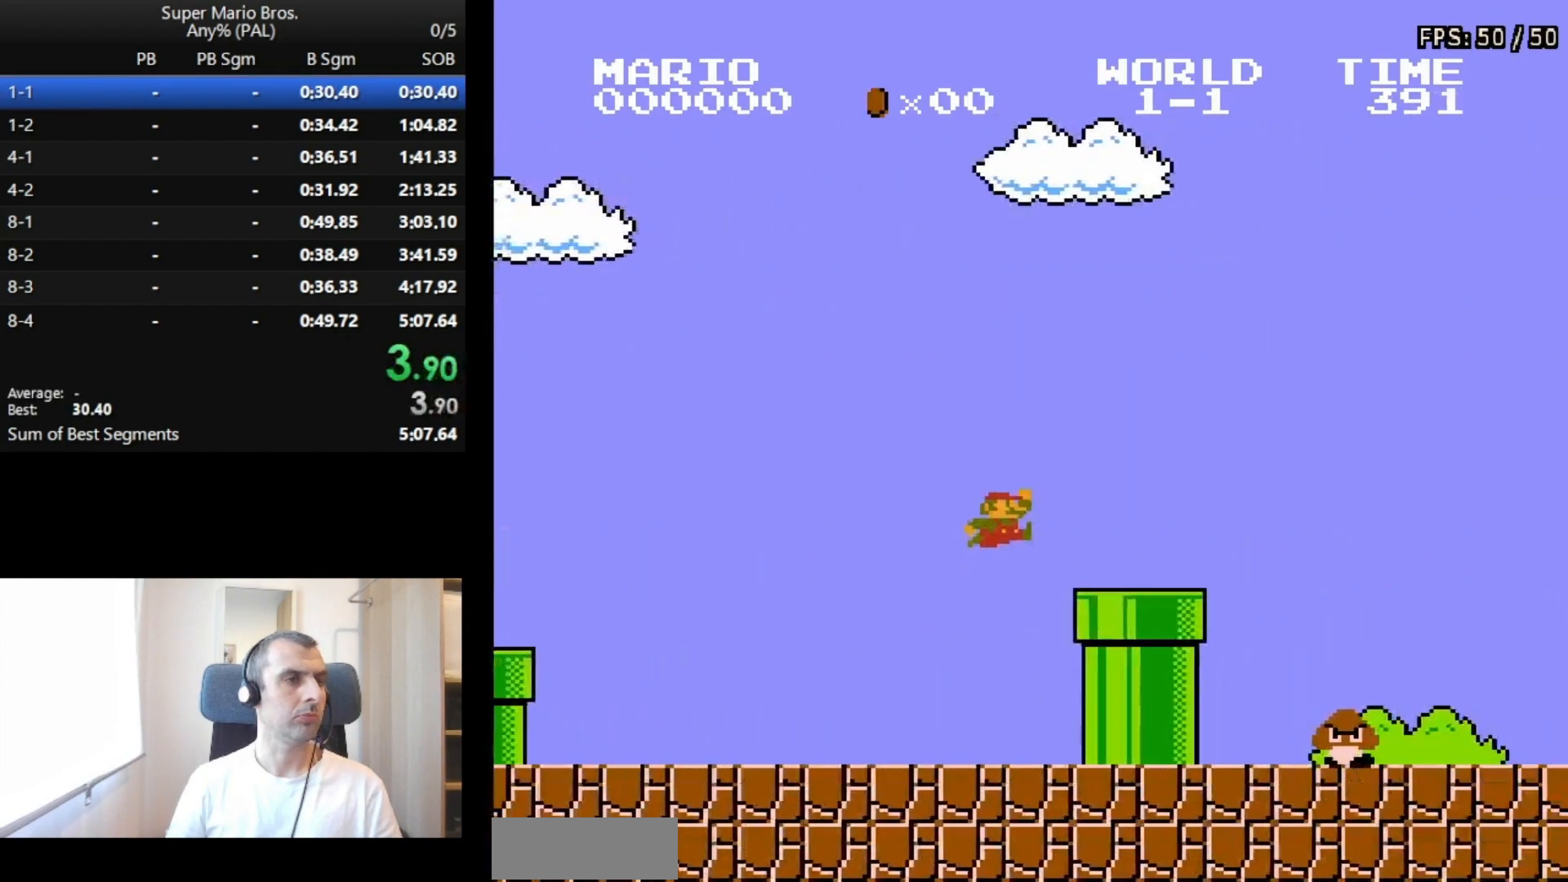
{"buttons": ["A", "B", "DPAD_RIGHT"], "events": [[233, "A", "down"]]}
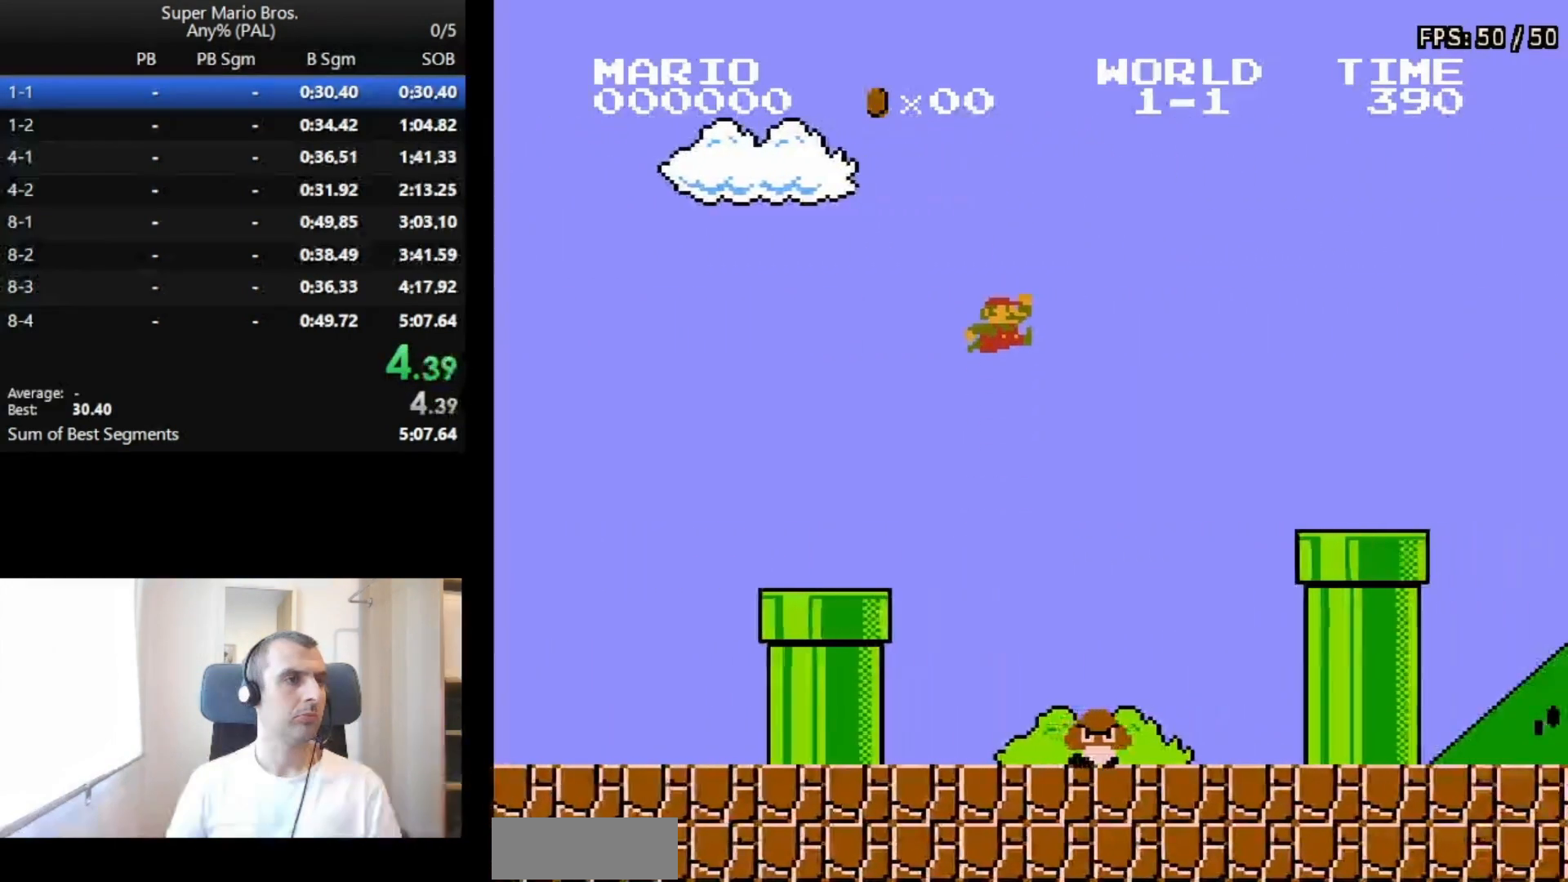
{"buttons": ["B", "DPAD_RIGHT"], "events": [[167, "A", "up"]]}
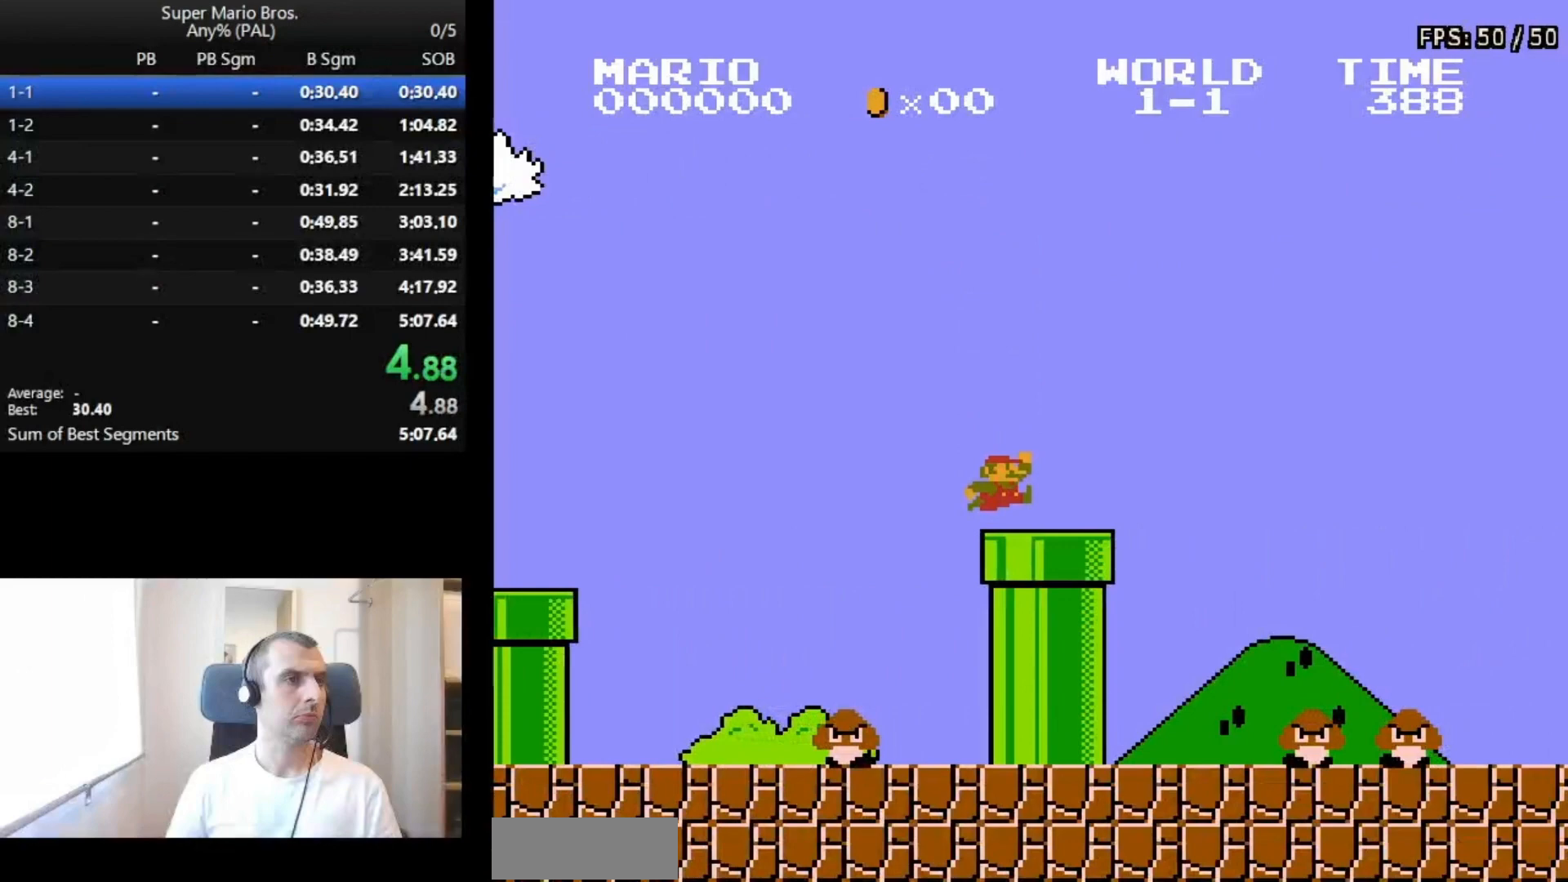
{"buttons": ["A", "B", "DPAD_RIGHT"], "events": [[200, "A", "down"]]}
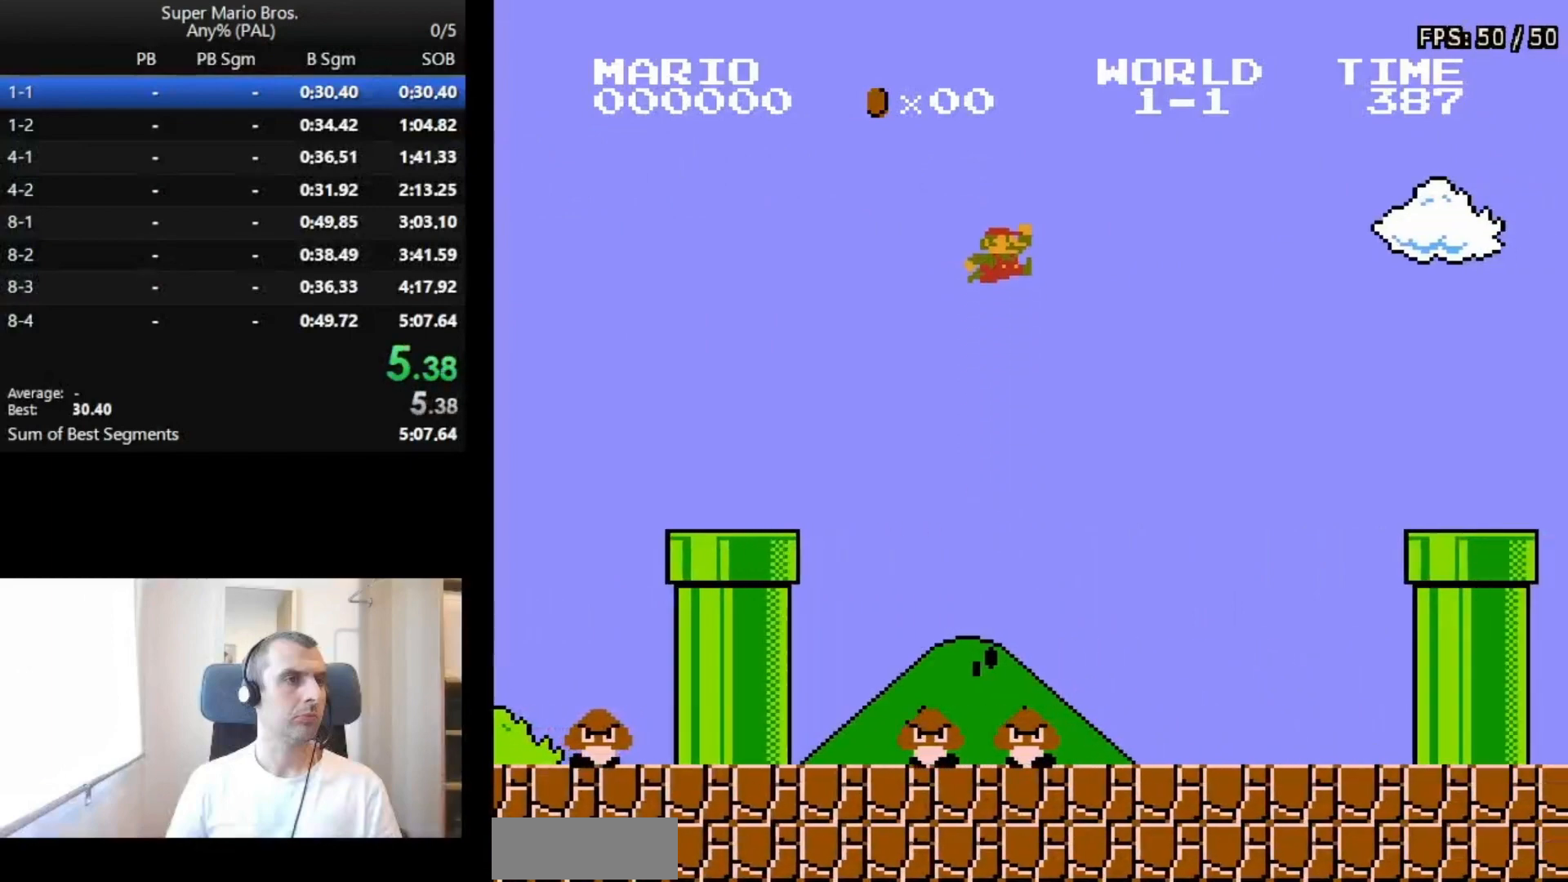
{"buttons": ["B", "DPAD_DOWN"], "events": [[367, "A", "up"], [367, "DPAD_RIGHT", "up"], [467, "DPAD_DOWN", "down"]]}
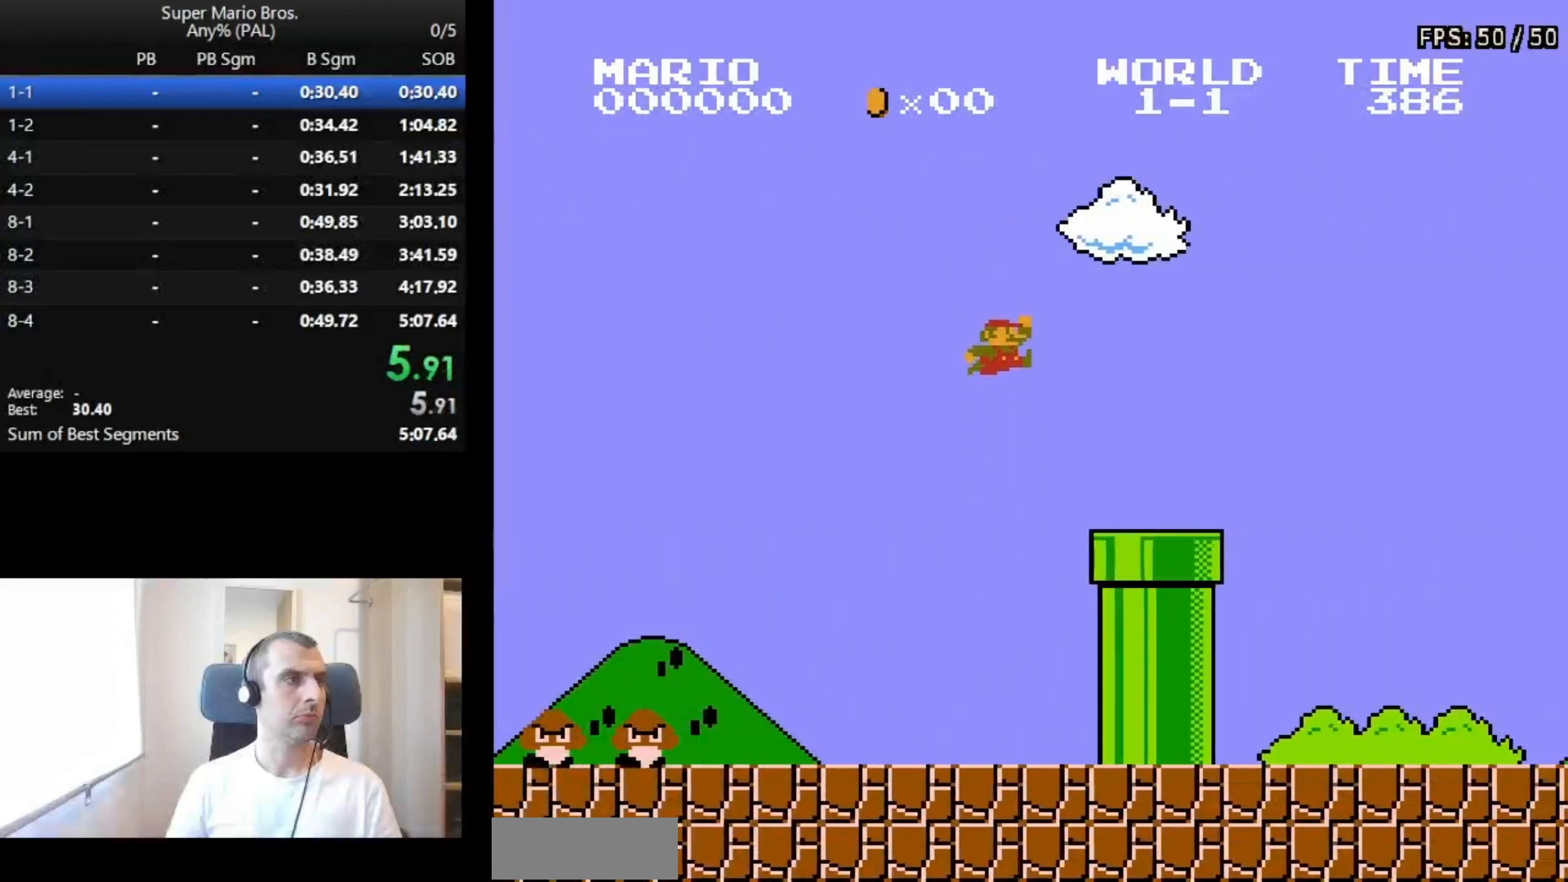
{"buttons": ["B"], "events": [[433, "DPAD_DOWN", "up"]]}
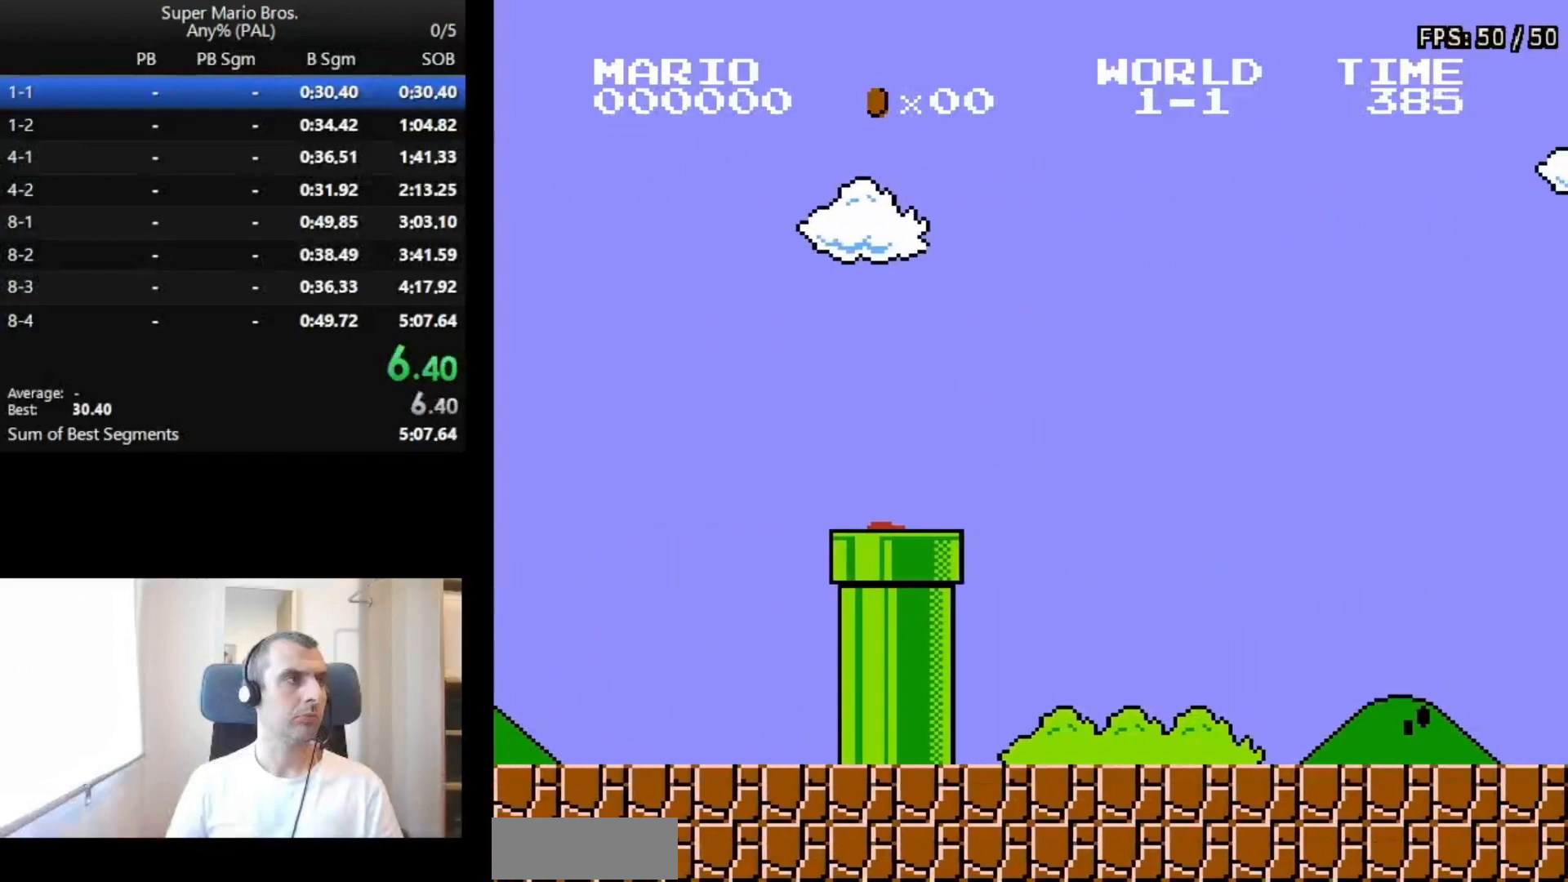
{"buttons": ["B"], "events": []}
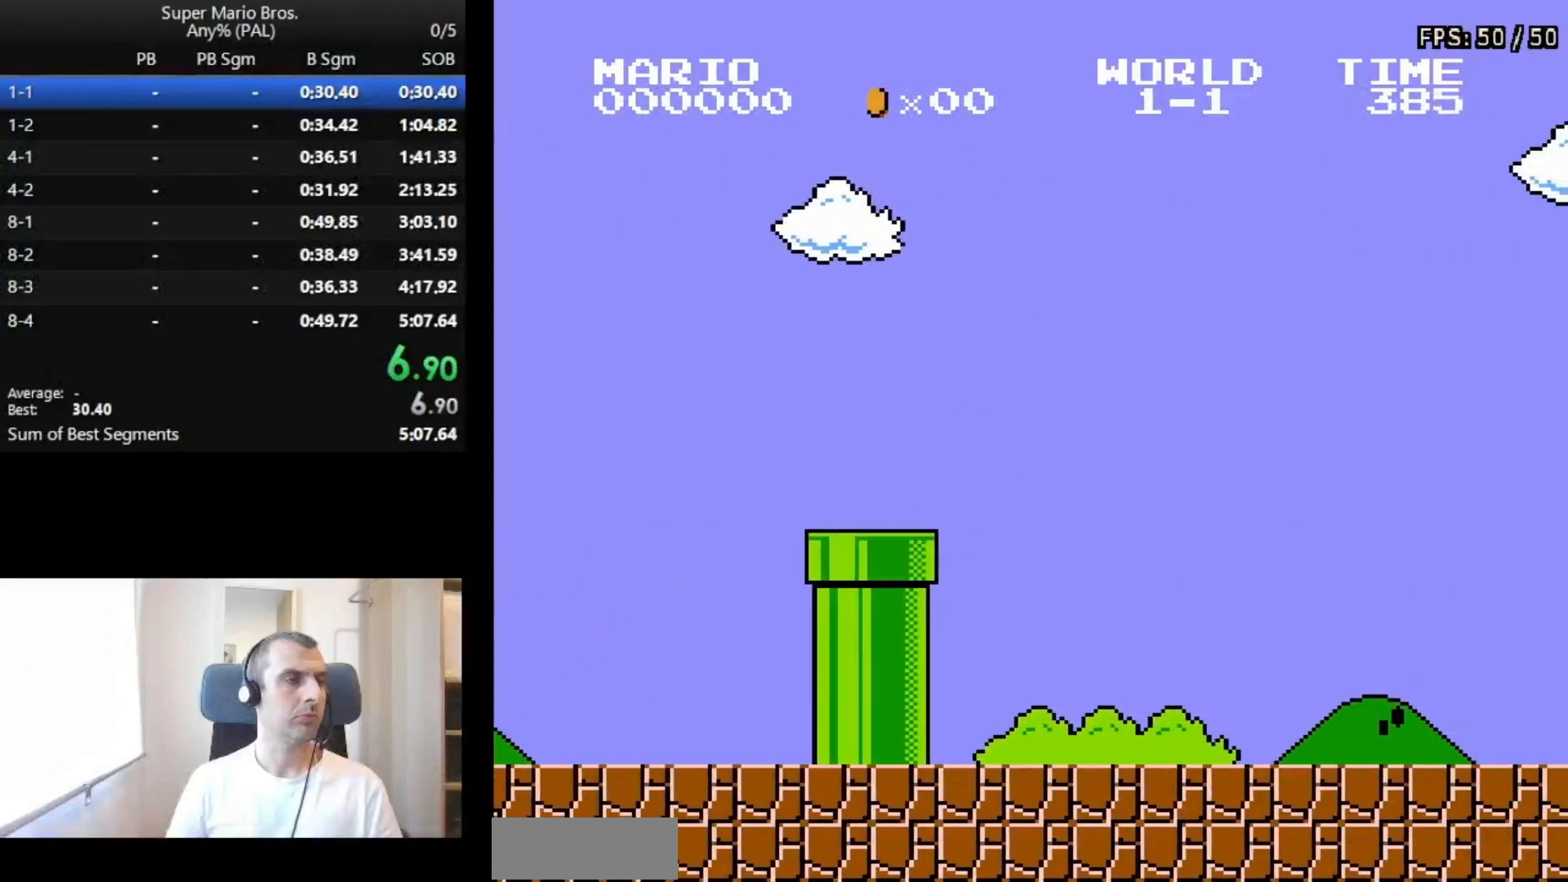
{"buttons": ["B"], "events": []}
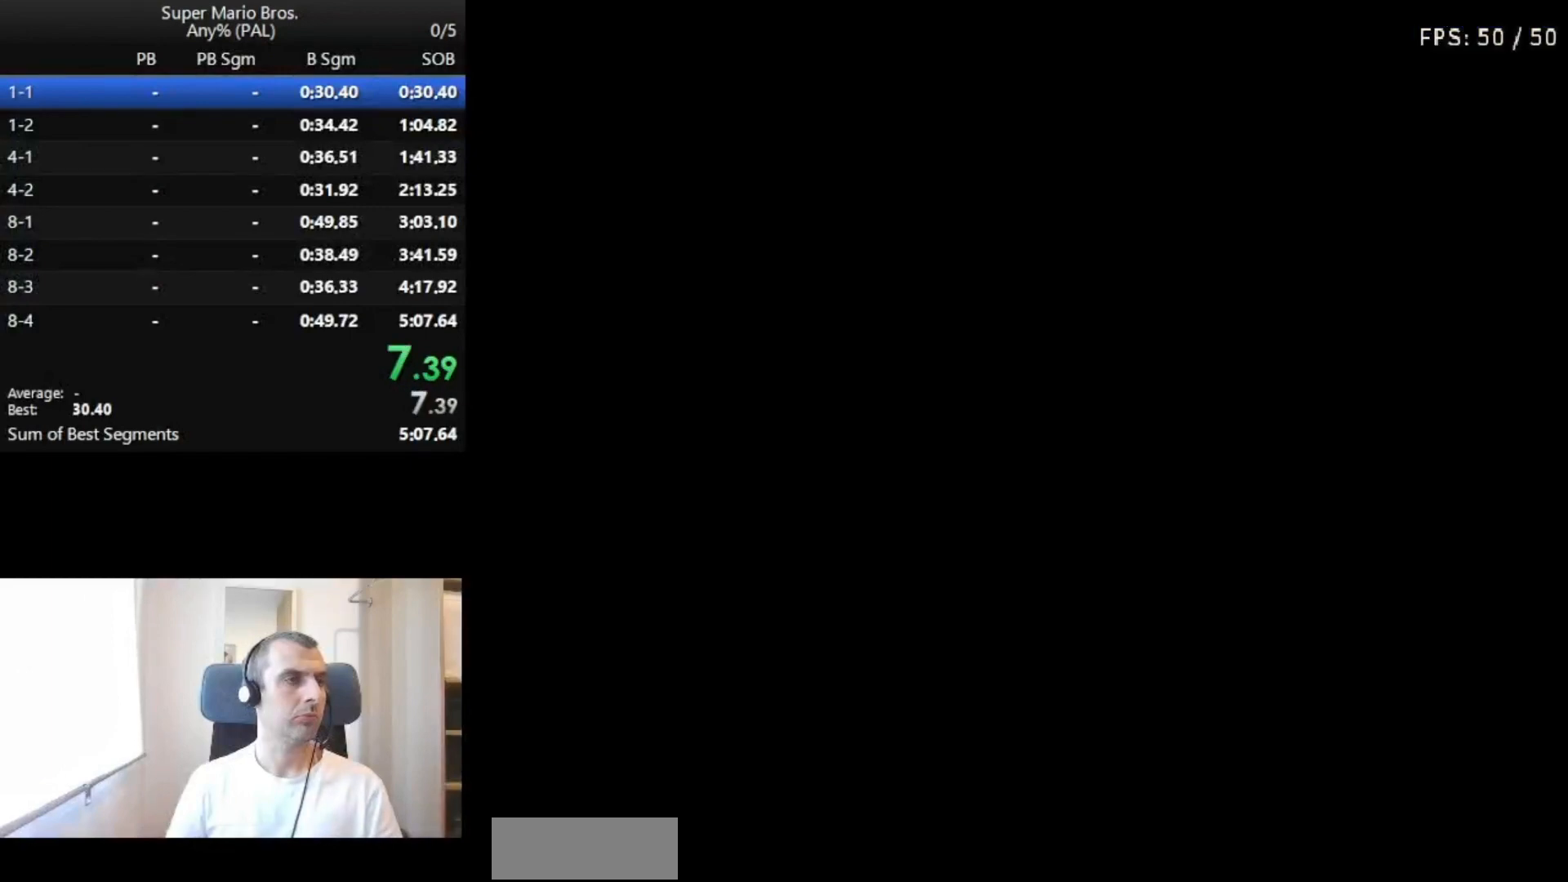
{"buttons": ["B"], "events": []}
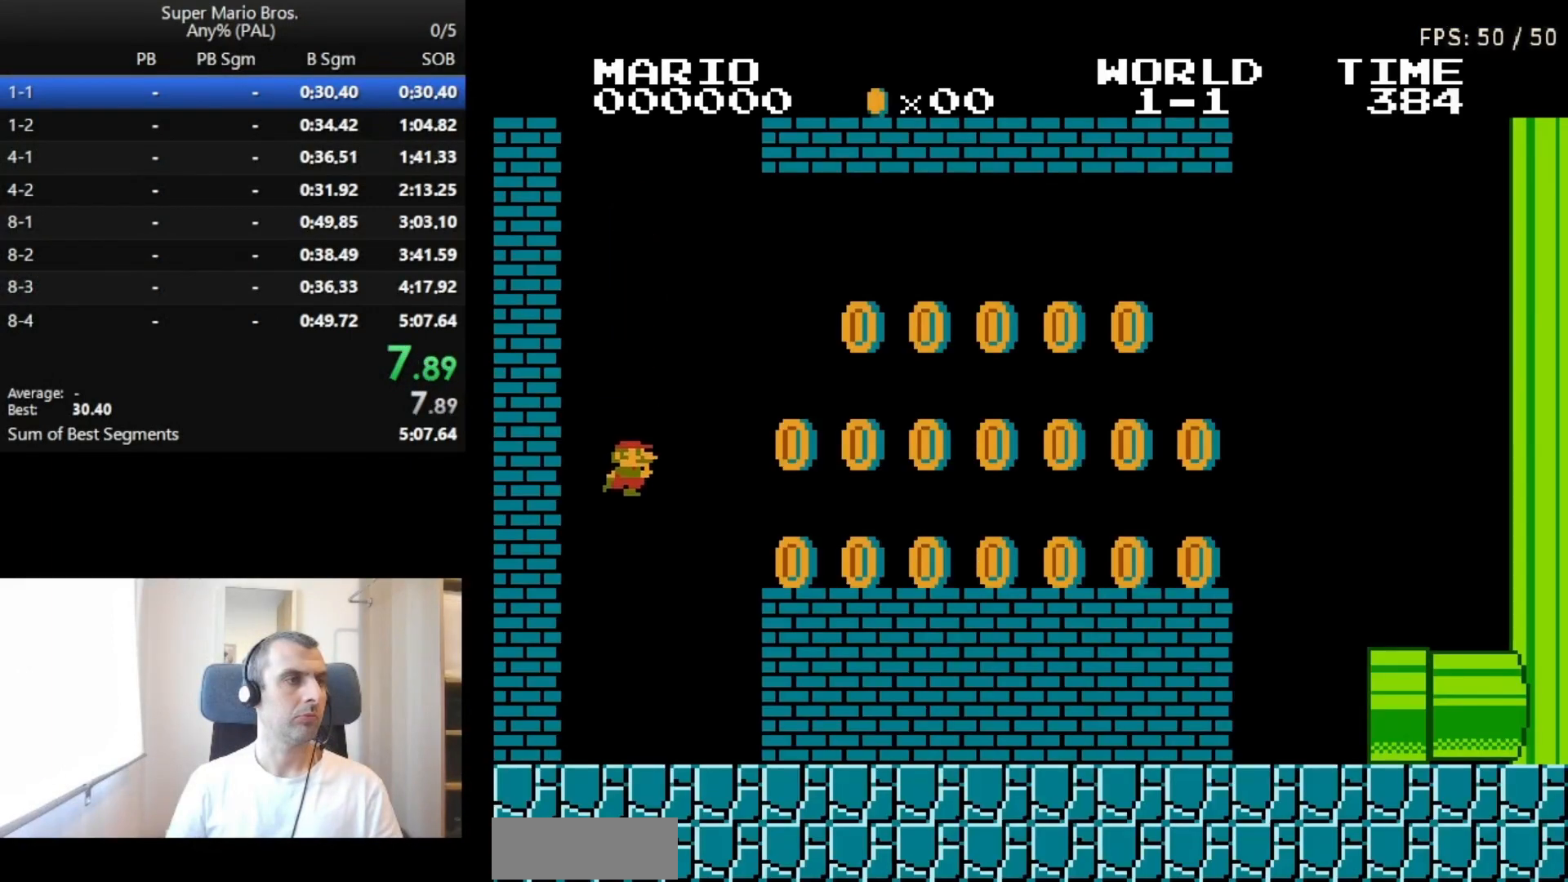
{"buttons": ["A", "B", "DPAD_RIGHT"], "events": [[67, "DPAD_RIGHT", "down"], [367, "A", "down"]]}
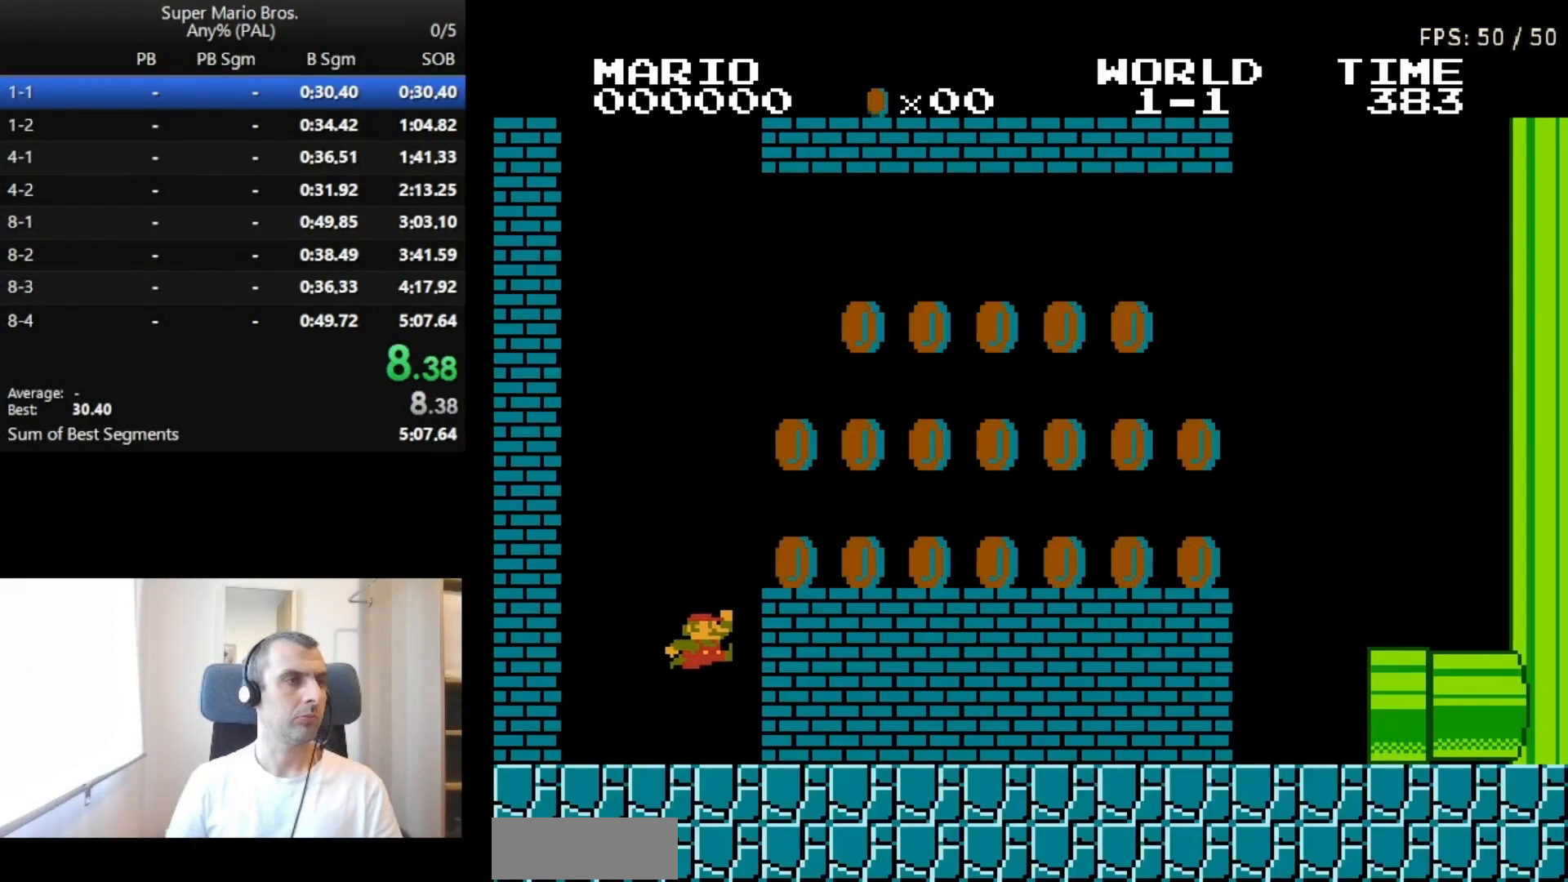
{"buttons": ["B", "DPAD_RIGHT"], "events": [[33, "A", "up"]]}
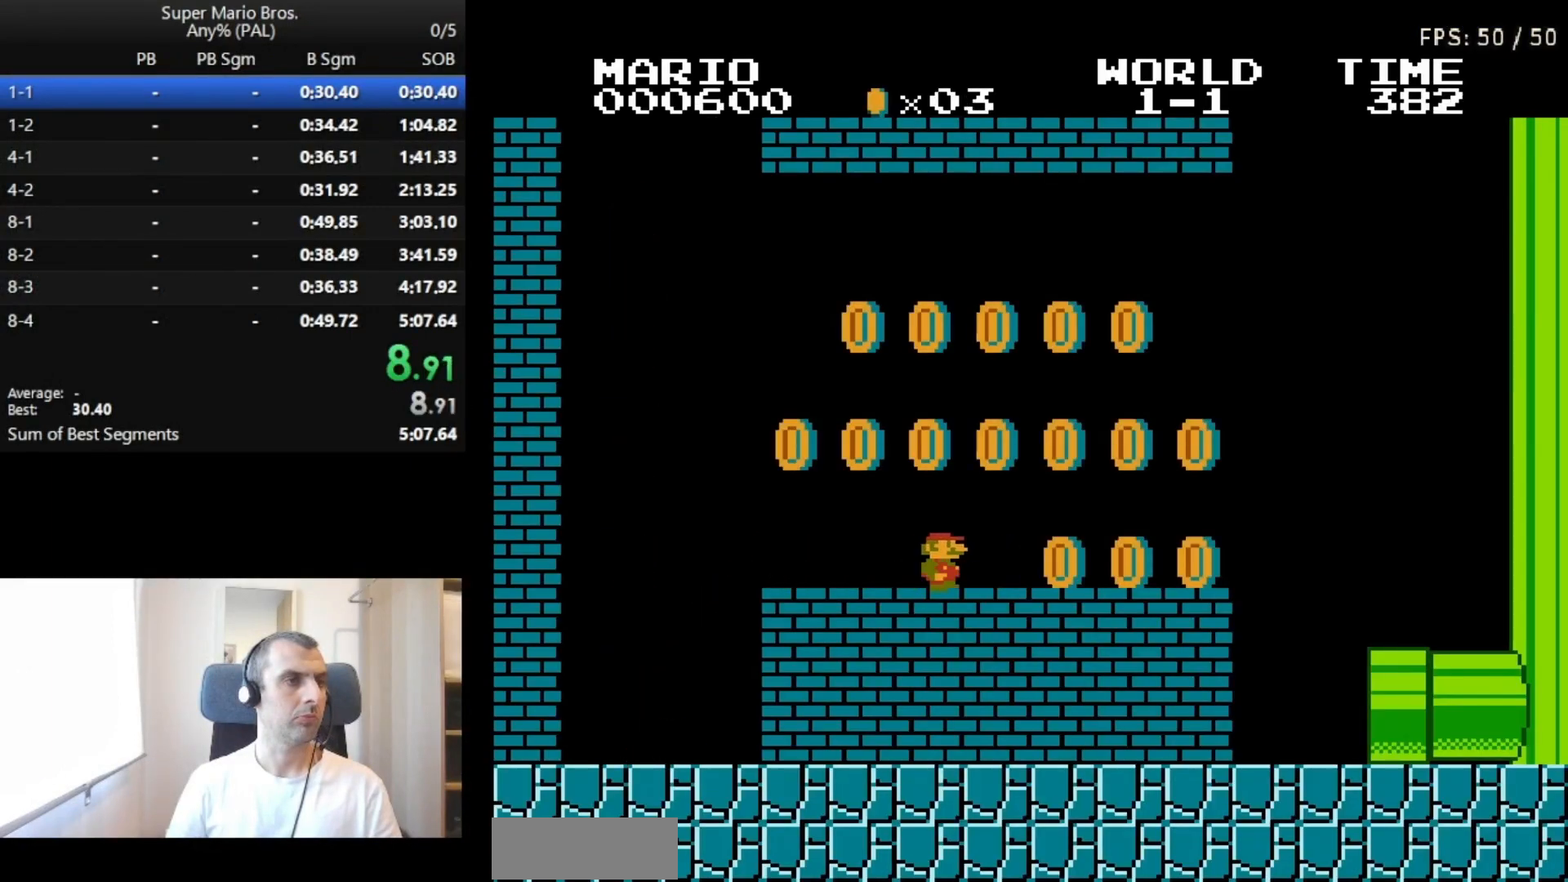
{"buttons": ["B", "DPAD_RIGHT"], "events": [[133, "A", "down"], [167, "A", "up"]]}